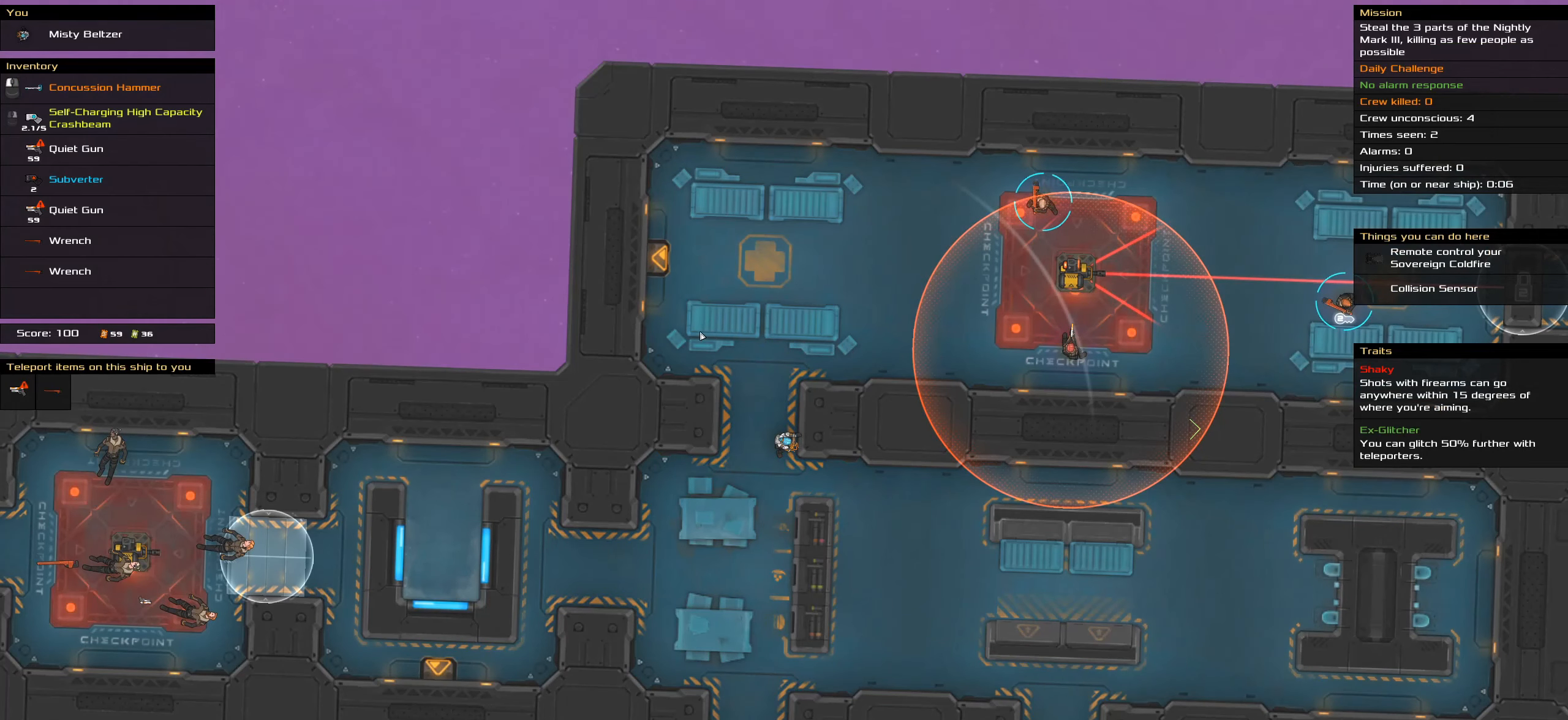
Gameplay with keyboard and mouse; each line is a JSON object with the keys and mouse buttons held at the frame after it. "events" lists presses ("down") and releases ("up") of ".", "/", "0", "1", "2", "3", "4", "5", "6", "7", "8", "9", "a", "alt_l", "alt_r", "b", "backslash", "backspace", "c", "caps_lock", "comma", "ctrl_l", "ctrl_r", "d", "down", "e", "equals", "f", "g", "h", "i", "j", "k", "l", "lbracket", "left", "m", "minus", "n", "o", "p", "q", "quote", "r", "rbracket", "return", "right", "s", "semicolon", "shift_l", "shift_r", "space", "super_l", "super_r", "t", "tab", "tilde", "u", "up", "v", "w", "x", "y", "z", "mouse_left", "mouse_wheel" and "mouse_right" between this image and that frame as [ms after this image, input, new state], when the widget could be followed in between. "mouse_left", "mouse_wheel", "mouse_right" = the "left", "wheel", "right" buttons of the "mouse" list. No other keys are recorded. "wheel" means that the mouse wheel is clicked or scrolled. Not read: mouse_move.
{"keys": ["caps_lock"], "mouse": [], "events": [[300, "caps_lock", "down"]]}
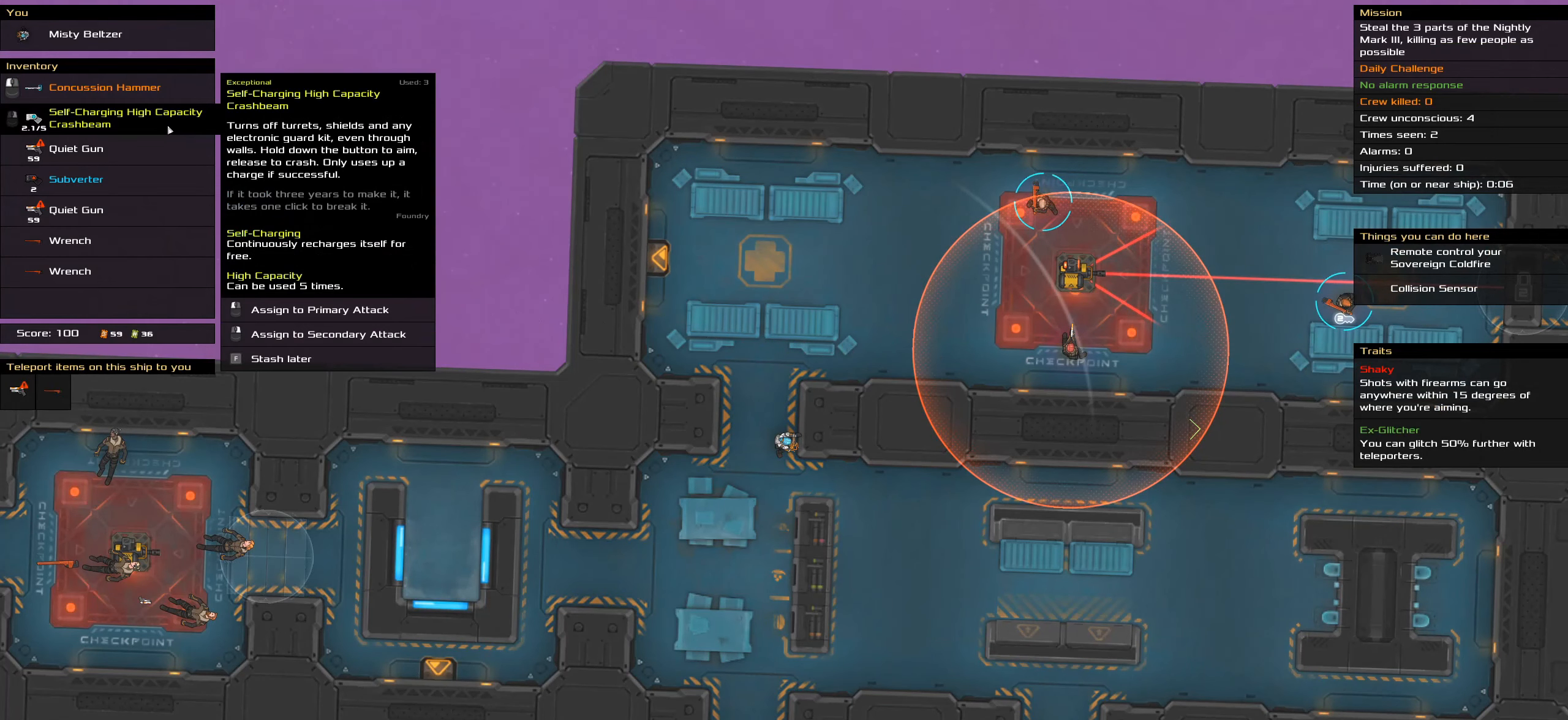
{"keys": ["caps_lock"], "mouse": [], "events": [[133, "mouse_right", "down"], [216, "mouse_right", "up"]]}
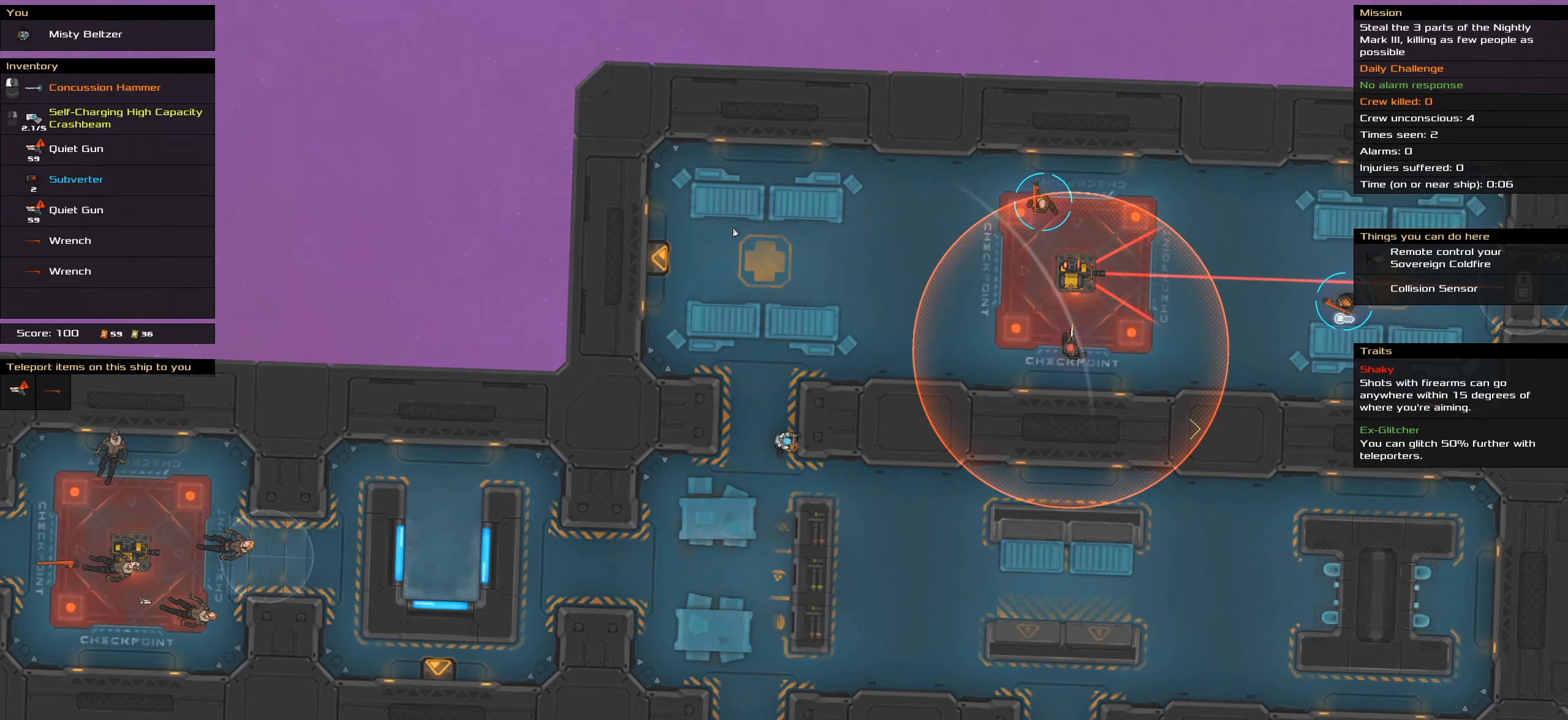
{"keys": ["caps_lock"], "mouse": ["right"], "events": [[50, "mouse_right", "down"]]}
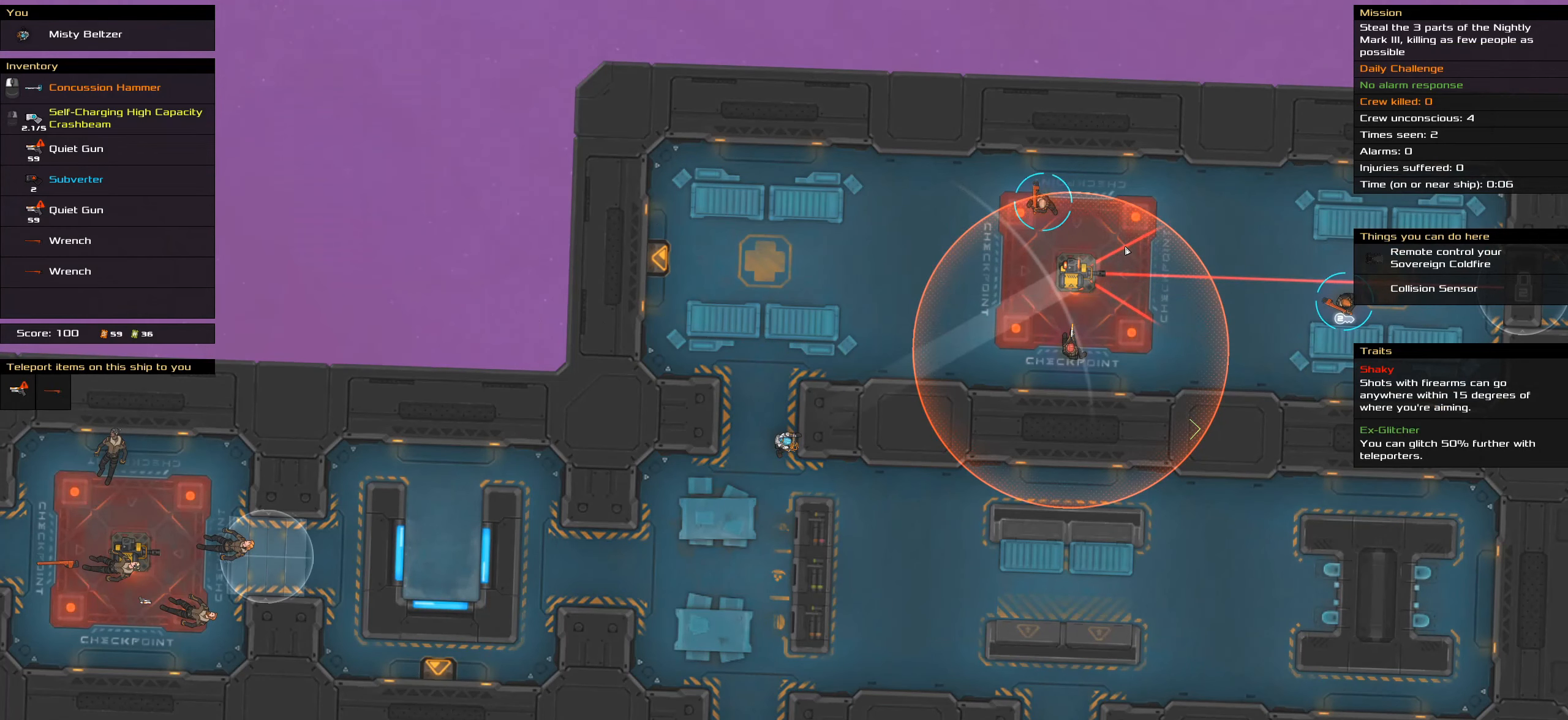
{"keys": ["caps_lock"], "mouse": ["right"], "events": []}
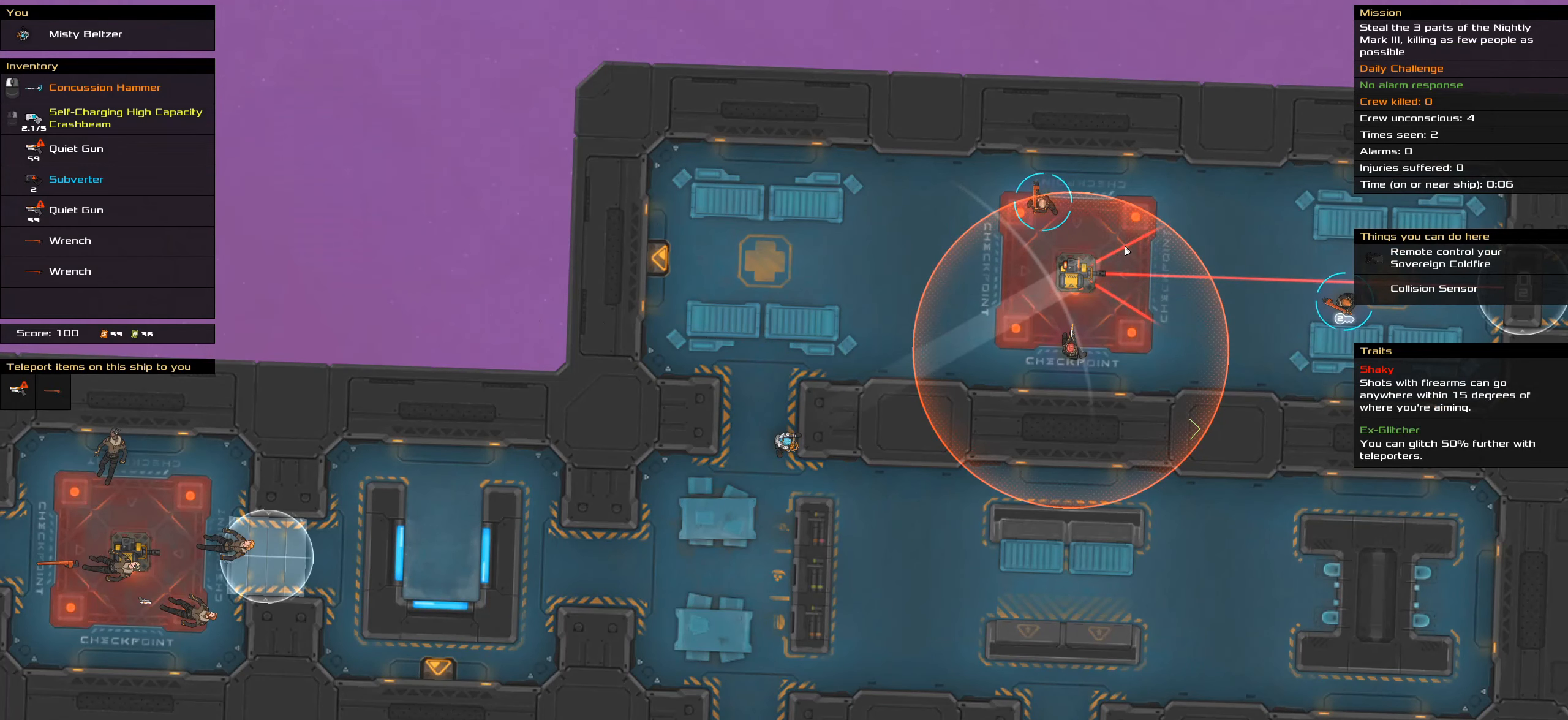
{"keys": ["caps_lock"], "mouse": [], "events": [[216, "mouse_right", "up"], [216, "space", "down"], [366, "space", "up"]]}
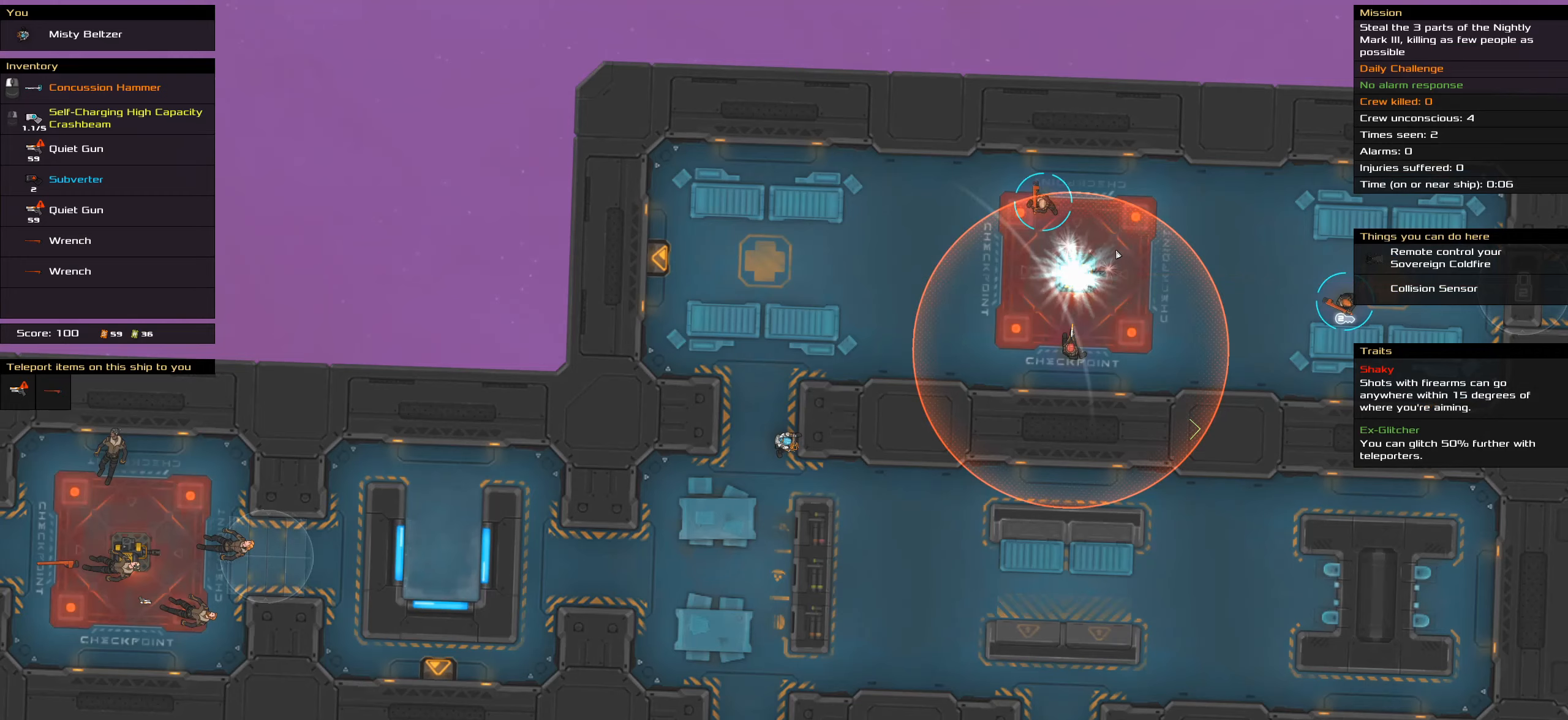
{"keys": ["caps_lock"], "mouse": [], "events": []}
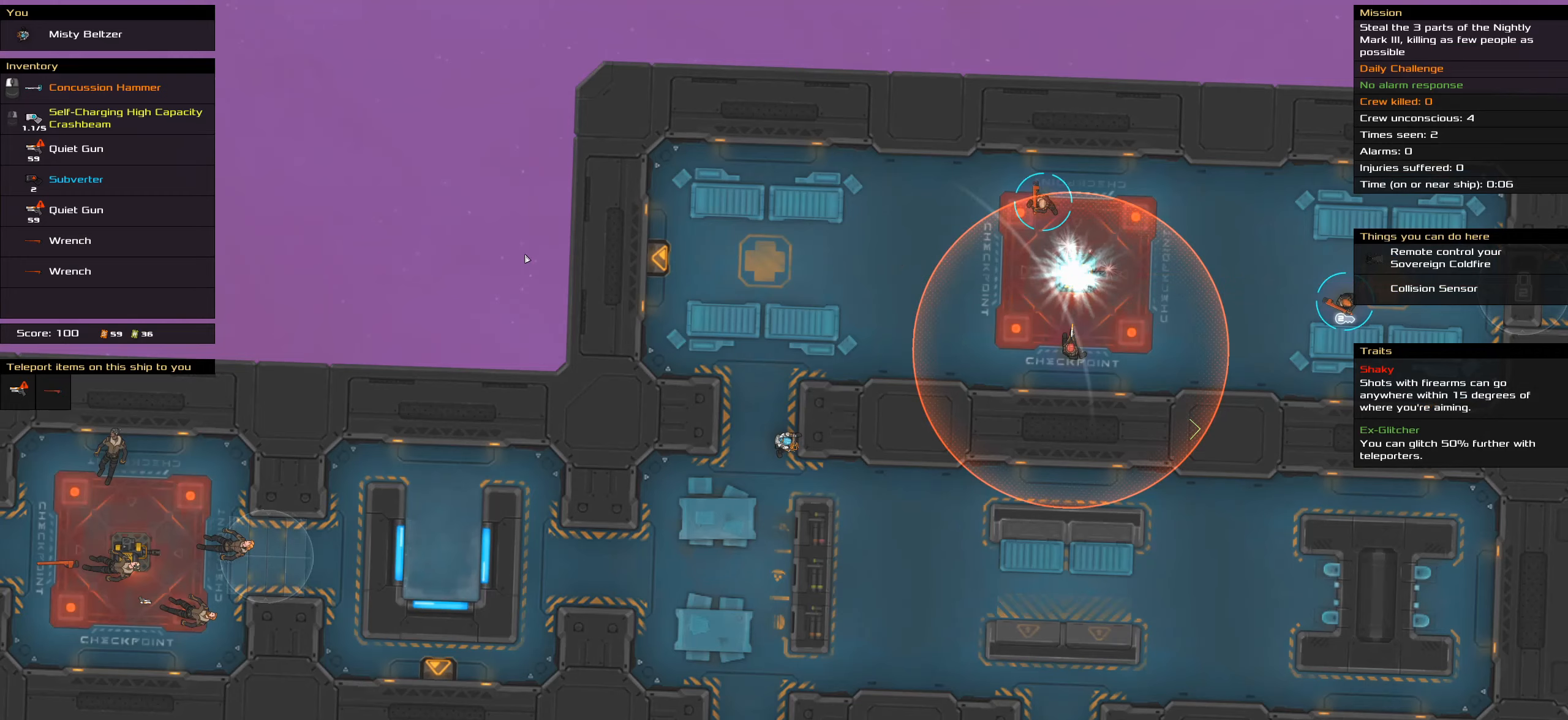
{"keys": ["caps_lock"], "mouse": [], "events": []}
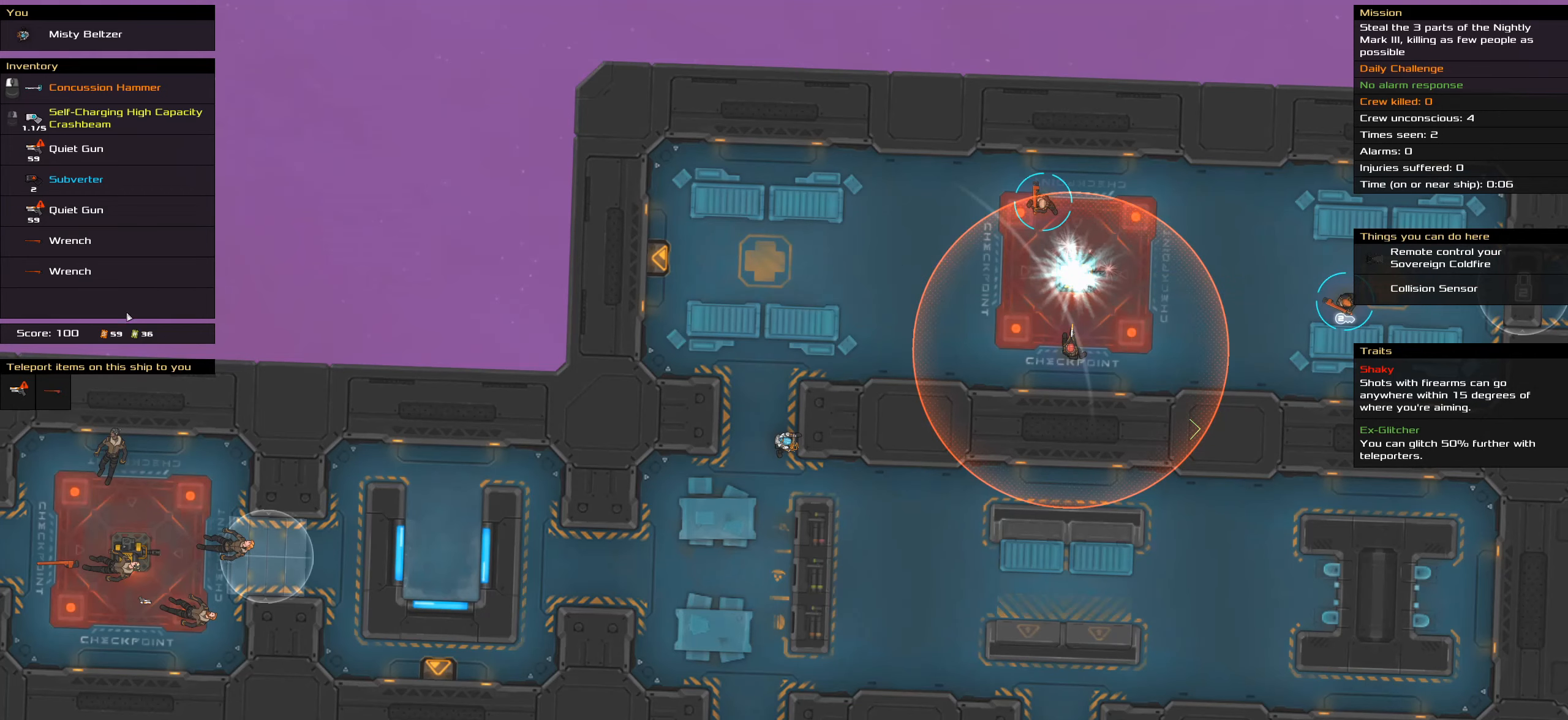
{"keys": ["caps_lock"], "mouse": ["left"], "events": [[433, "mouse_left", "down"]]}
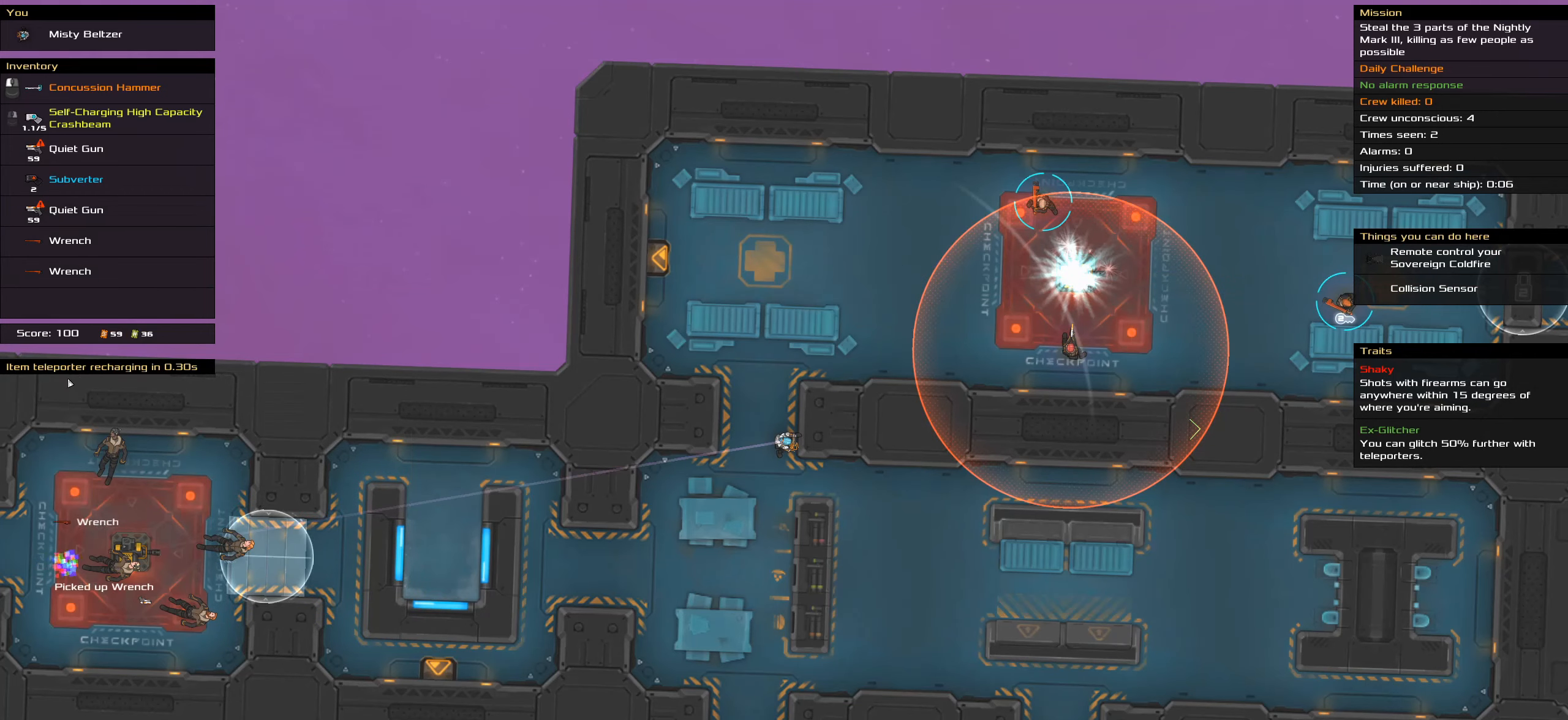
{"keys": ["caps_lock"], "mouse": [], "events": [[33, "mouse_left", "up"]]}
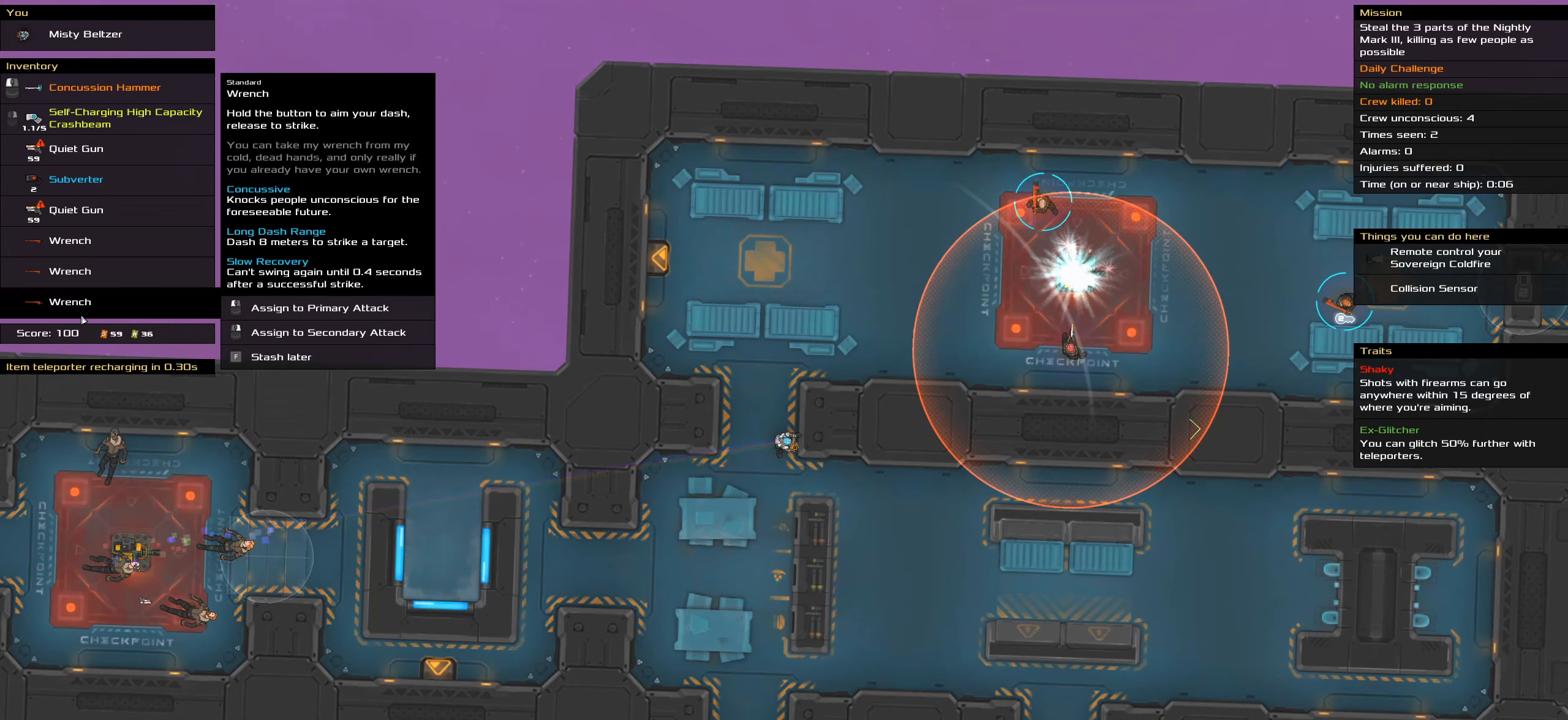
{"keys": ["t"], "mouse": [], "events": [[233, "caps_lock", "up"], [466, "t", "down"]]}
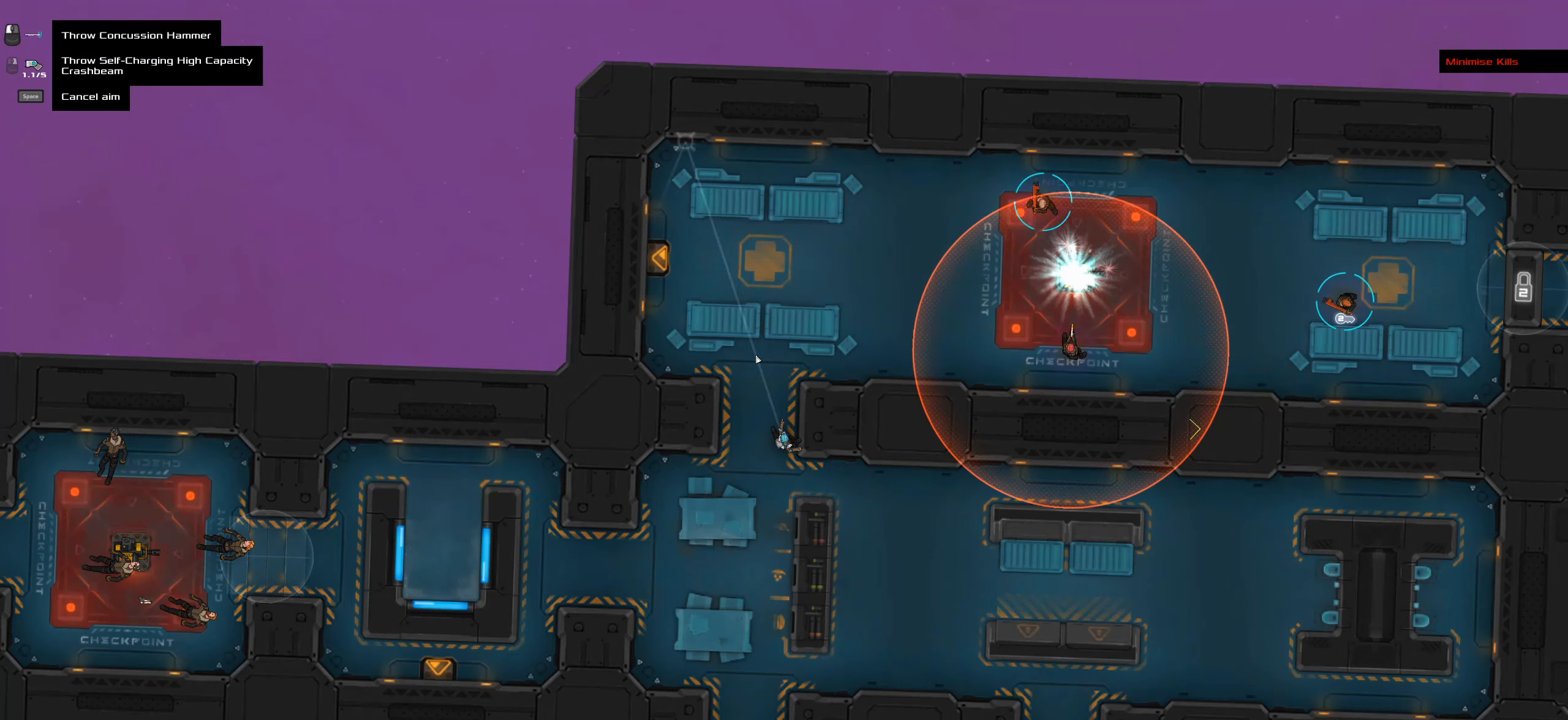
{"keys": [], "mouse": [], "events": [[166, "t", "up"]]}
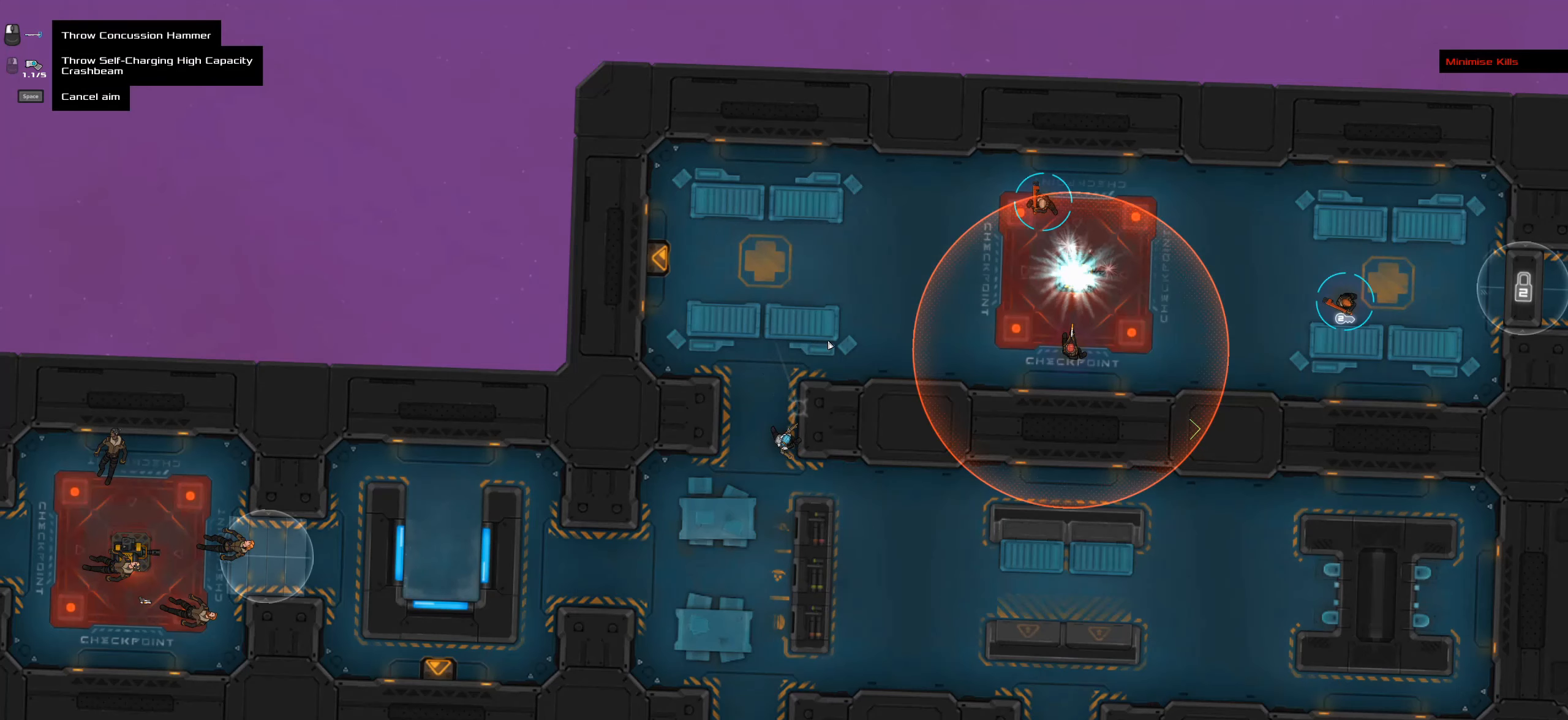
{"keys": ["caps_lock"], "mouse": [], "events": [[33, "mouse_wheel", "down"], [183, "mouse_wheel", "up"], [366, "caps_lock", "down"]]}
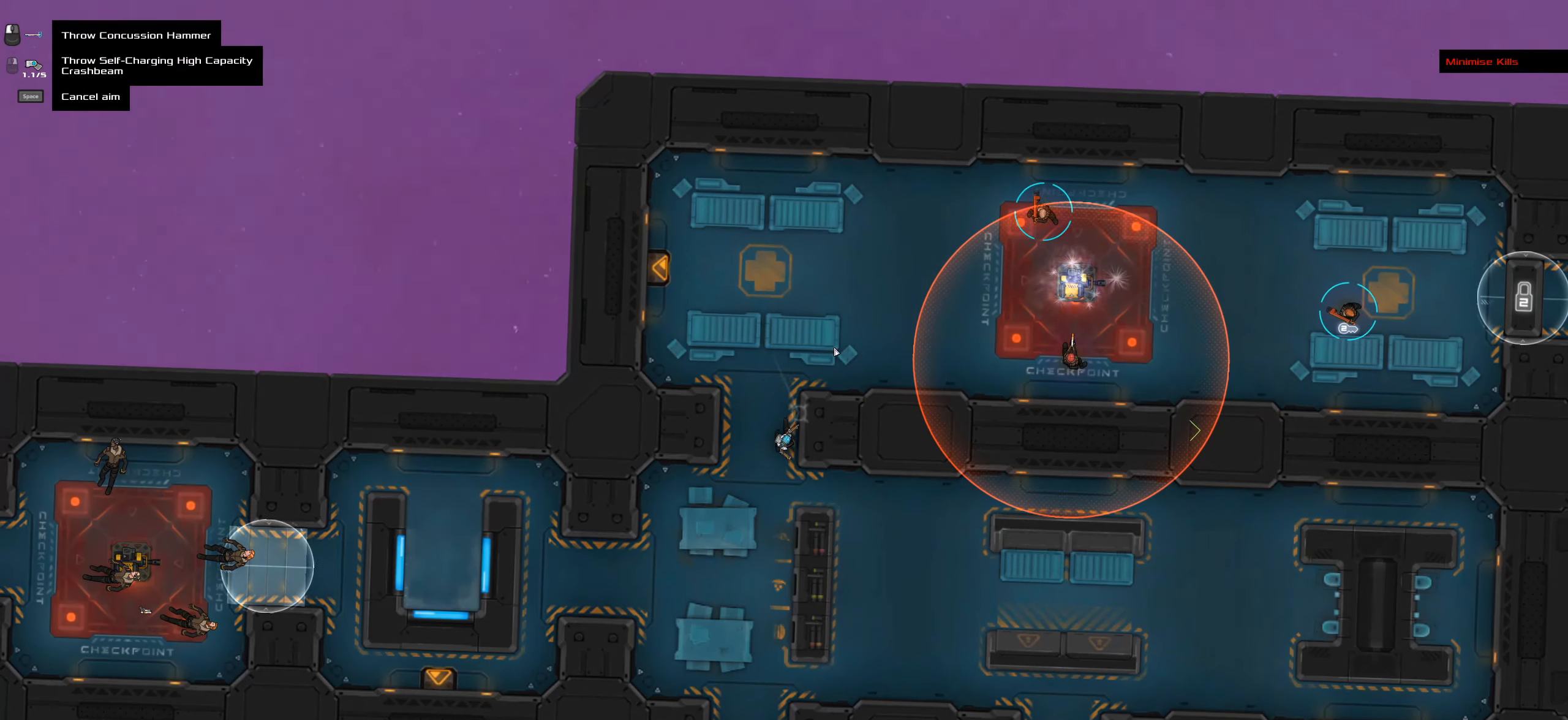
{"keys": ["caps_lock"], "mouse": [], "events": [[100, "caps_lock", "up"], [233, "caps_lock", "down"]]}
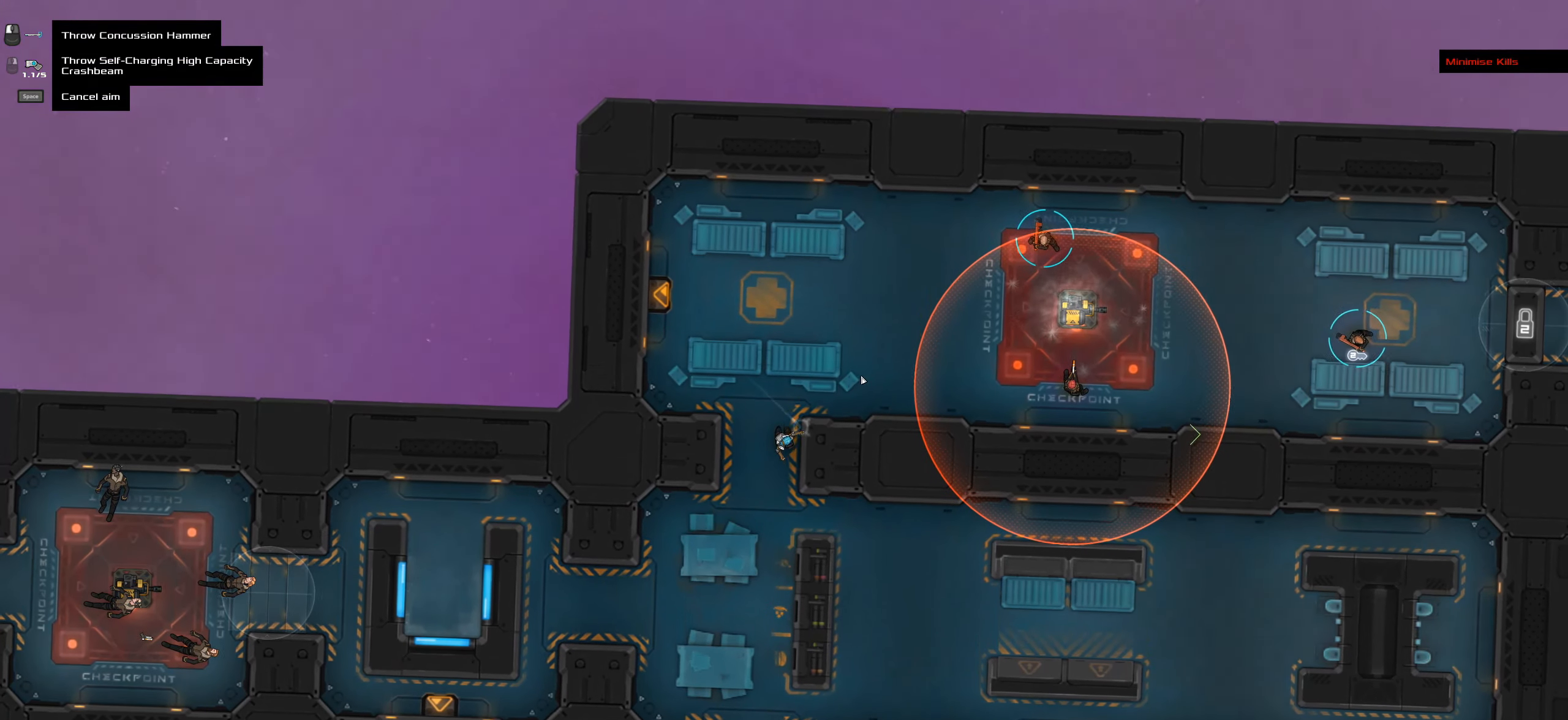
{"keys": [], "mouse": [], "events": [[150, "caps_lock", "up"], [350, "space", "down"], [483, "space", "up"]]}
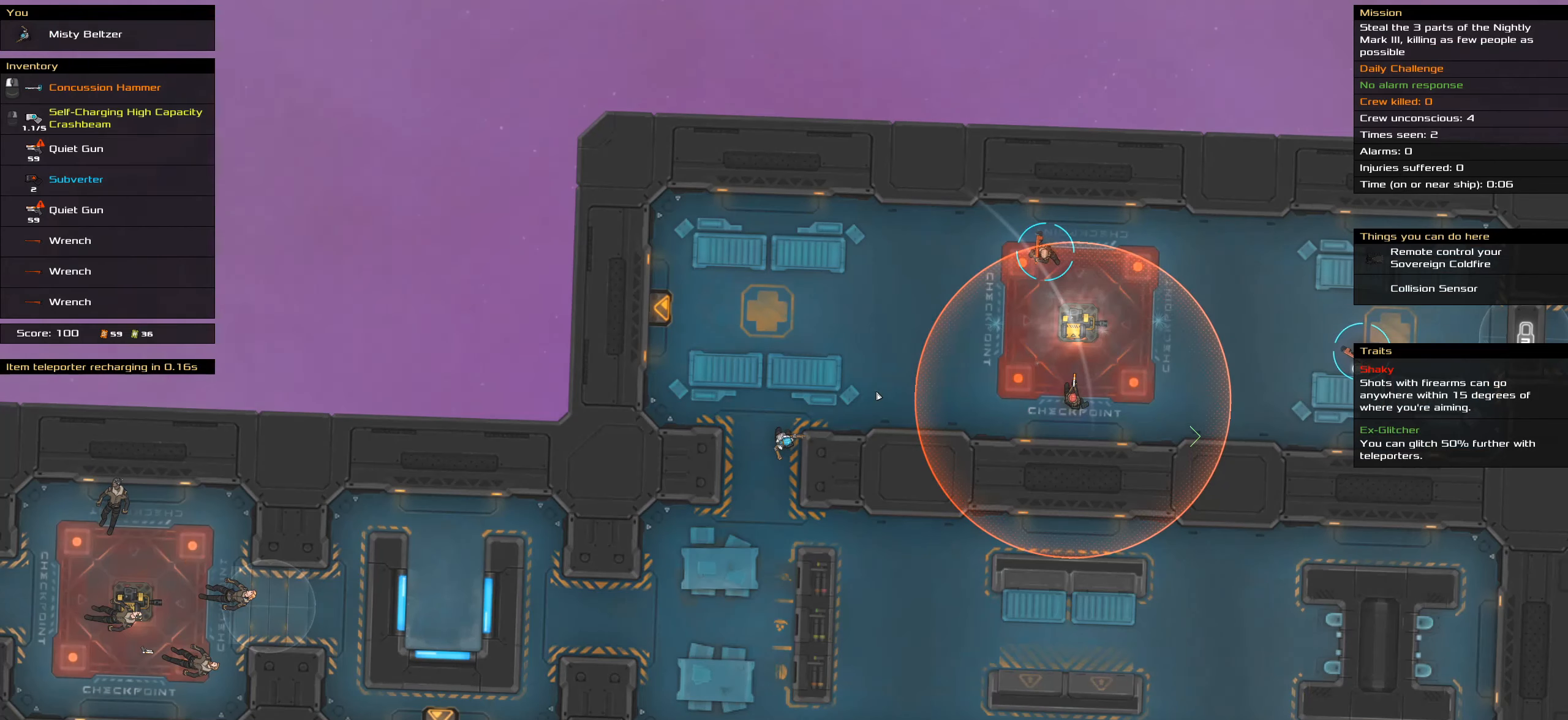
{"keys": ["t"], "mouse": [], "events": [[450, "t", "down"]]}
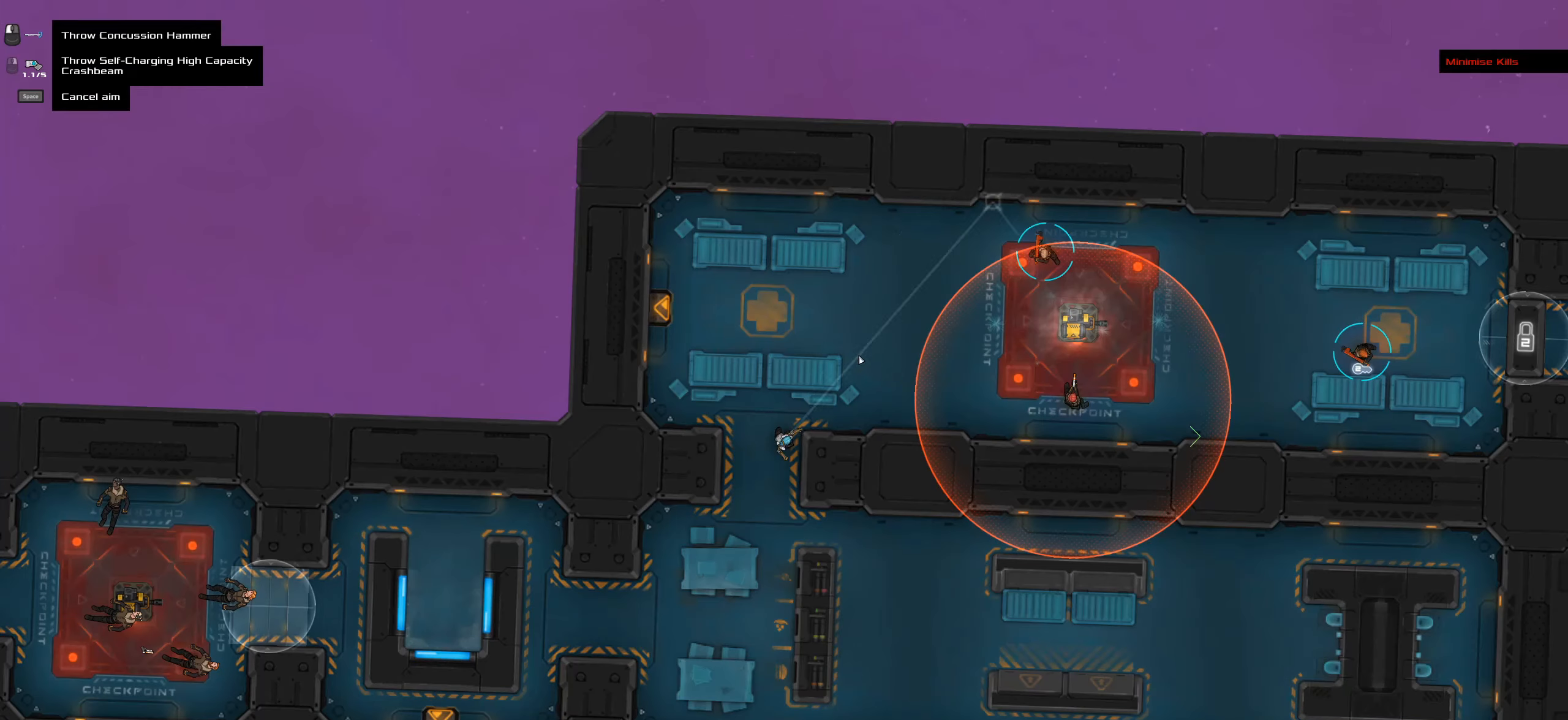
{"keys": ["caps_lock"], "mouse": [], "events": [[100, "t", "up"], [233, "mouse_wheel", "down"], [383, "caps_lock", "down"], [383, "mouse_wheel", "up"]]}
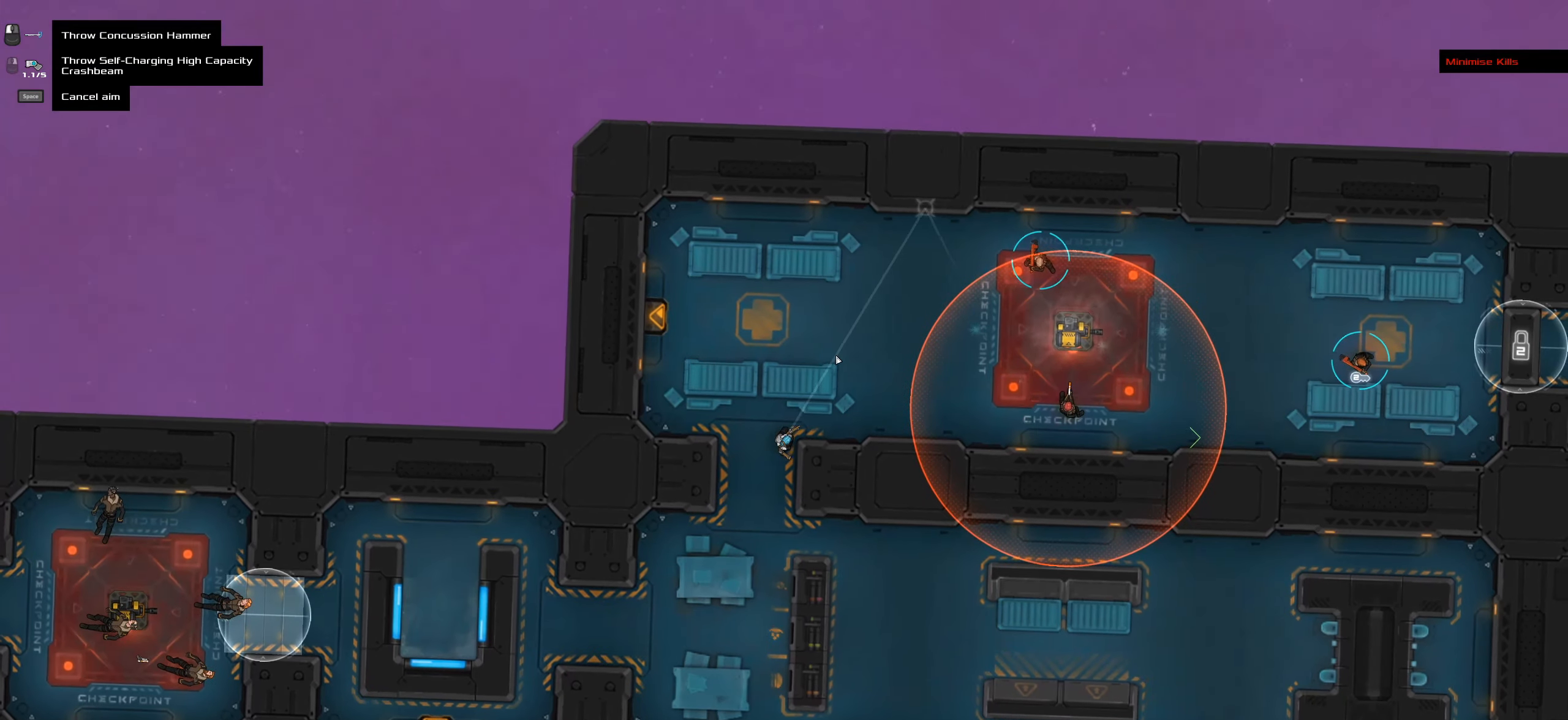
{"keys": ["caps_lock"], "mouse": [], "events": [[117, "space", "down"], [250, "space", "up"]]}
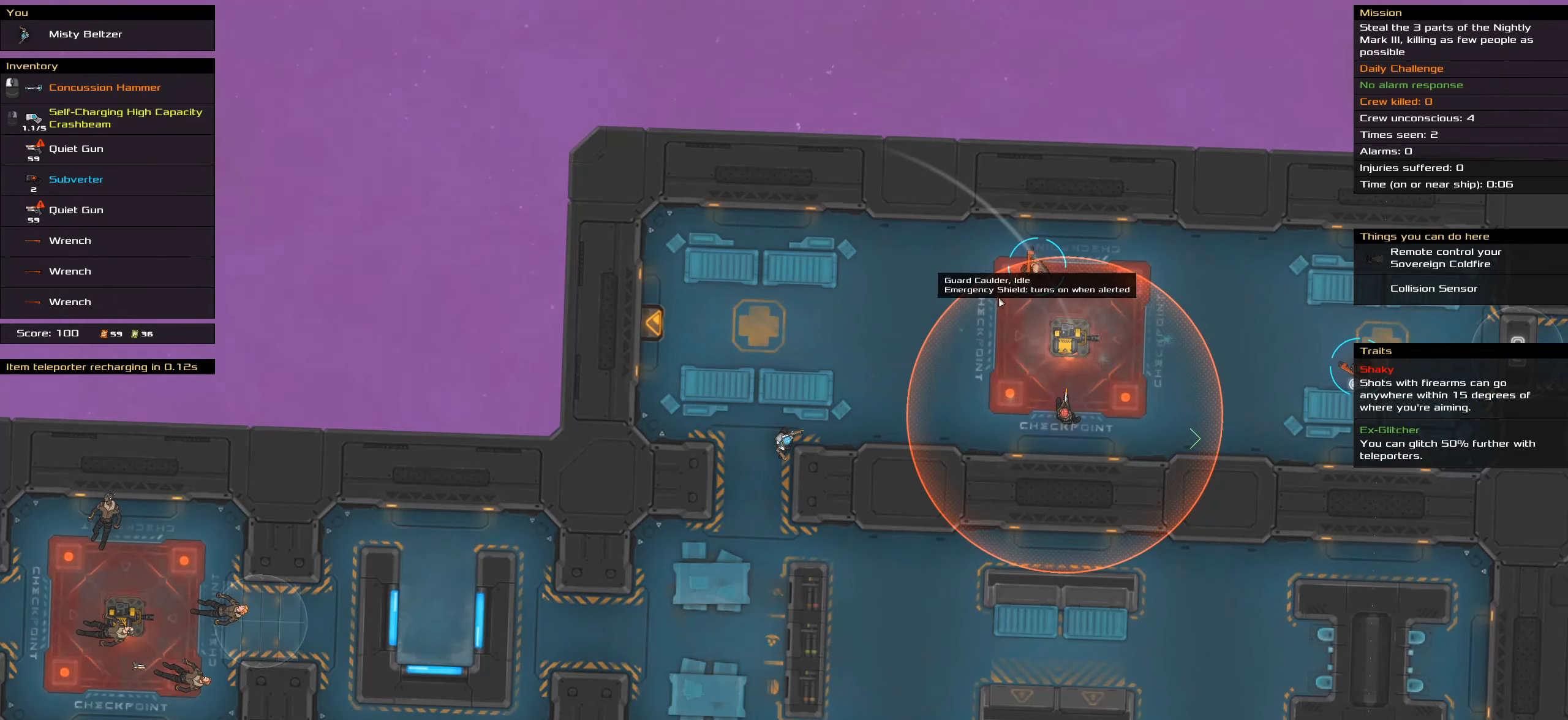
{"keys": ["caps_lock"], "mouse": ["left"], "events": [[83, "mouse_left", "down"]]}
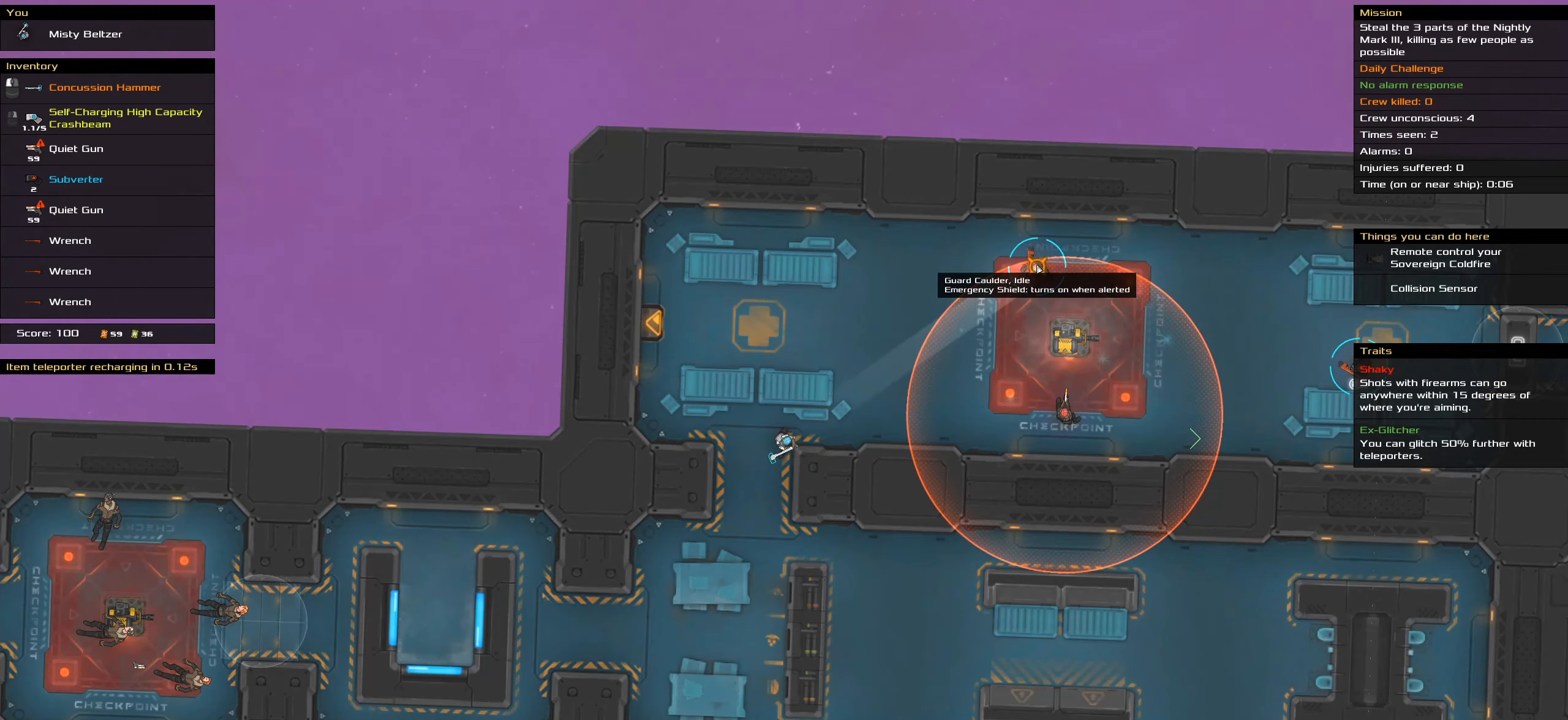
{"keys": ["caps_lock"], "mouse": ["left"], "events": []}
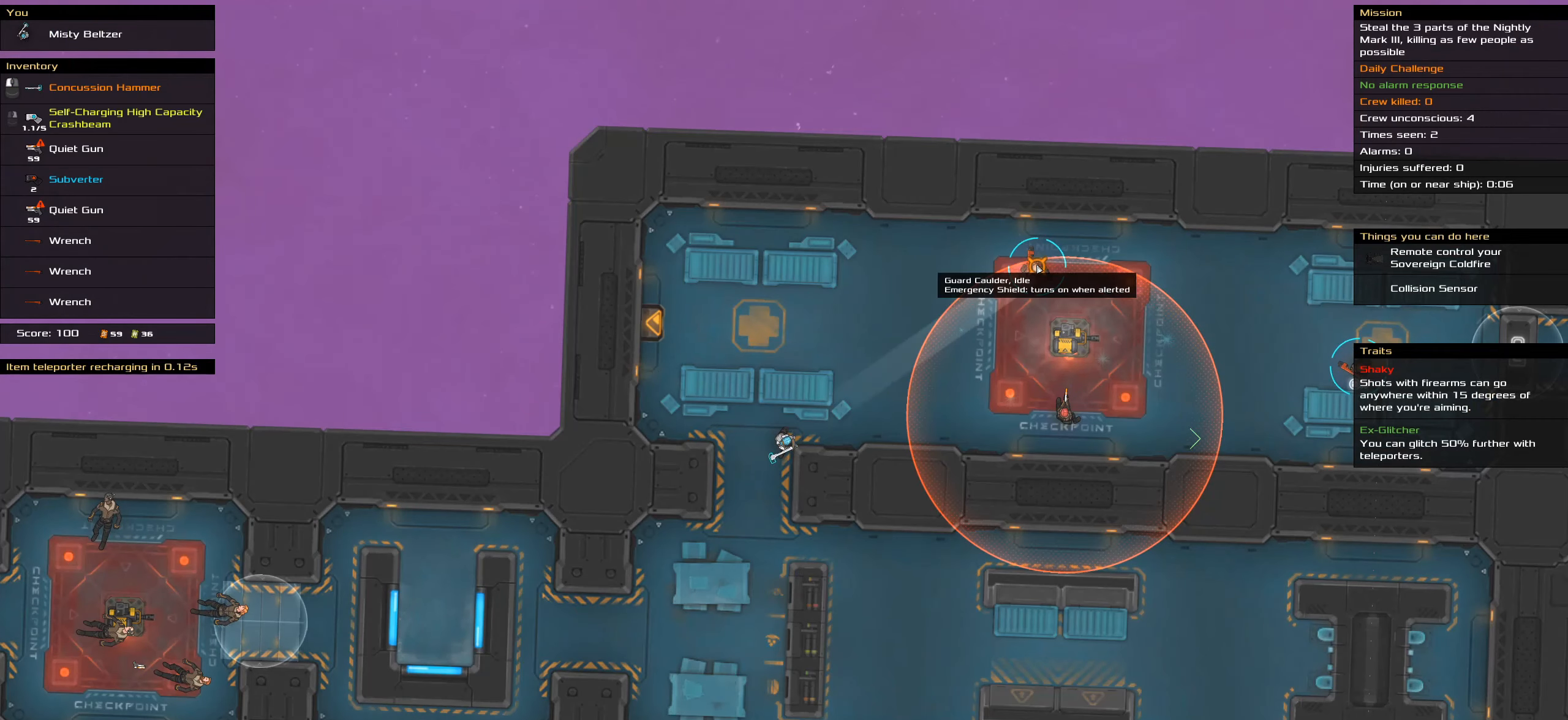
{"keys": ["caps_lock"], "mouse": [], "events": [[200, "mouse_left", "up"]]}
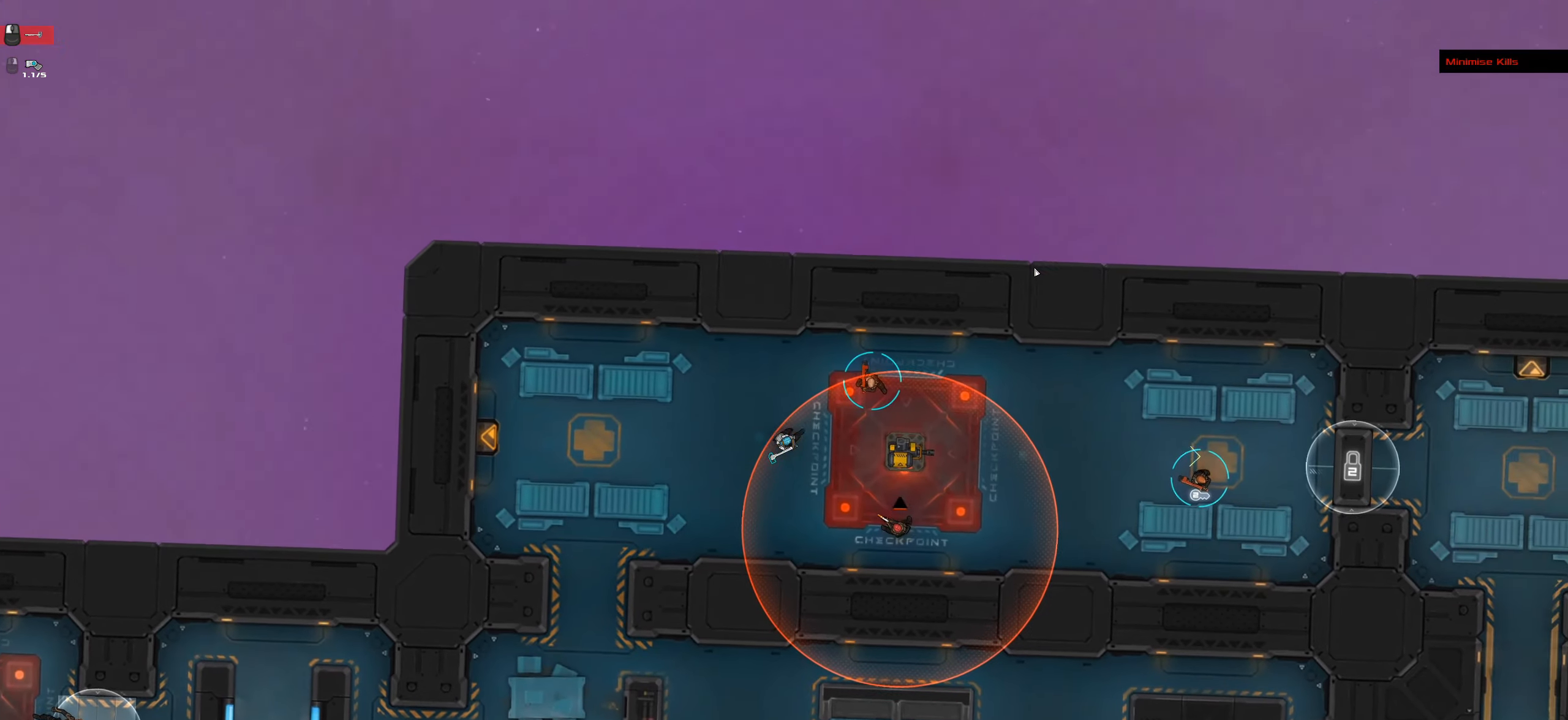
{"keys": ["caps_lock"], "mouse": [], "events": [[133, "space", "down"], [267, "space", "up"]]}
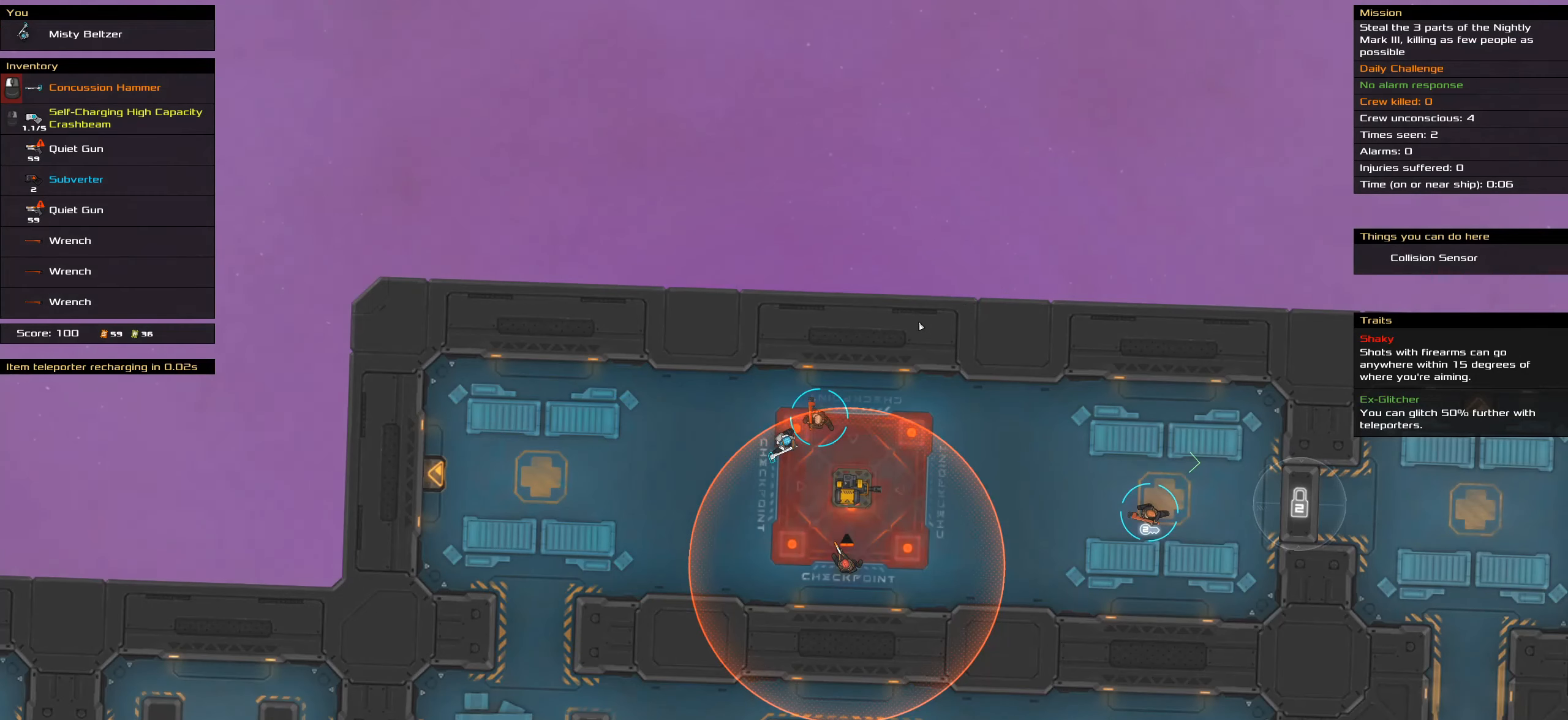
{"keys": ["caps_lock"], "mouse": [], "events": [[100, "space", "down"], [233, "space", "up"], [283, "space", "down"], [383, "space", "up"]]}
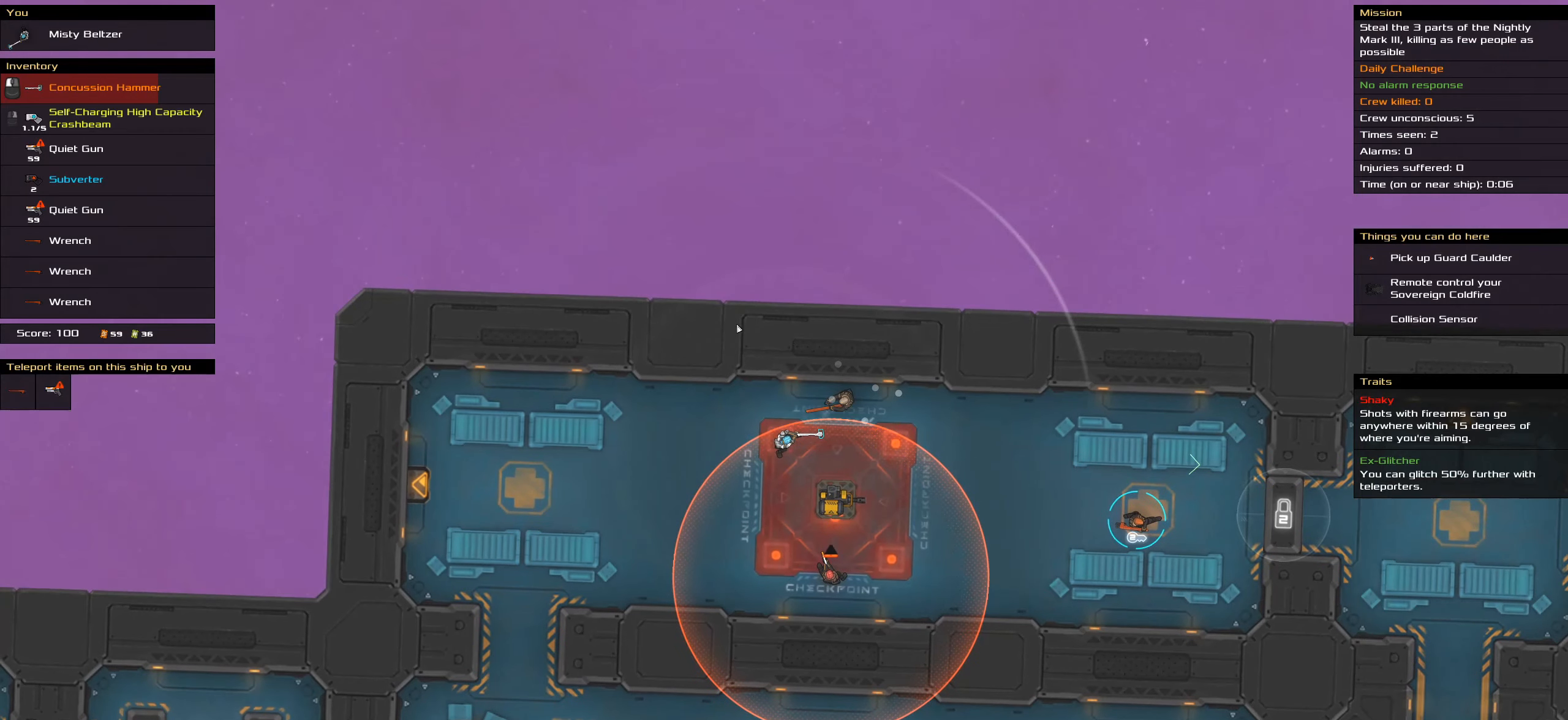
{"keys": ["caps_lock"], "mouse": [], "events": []}
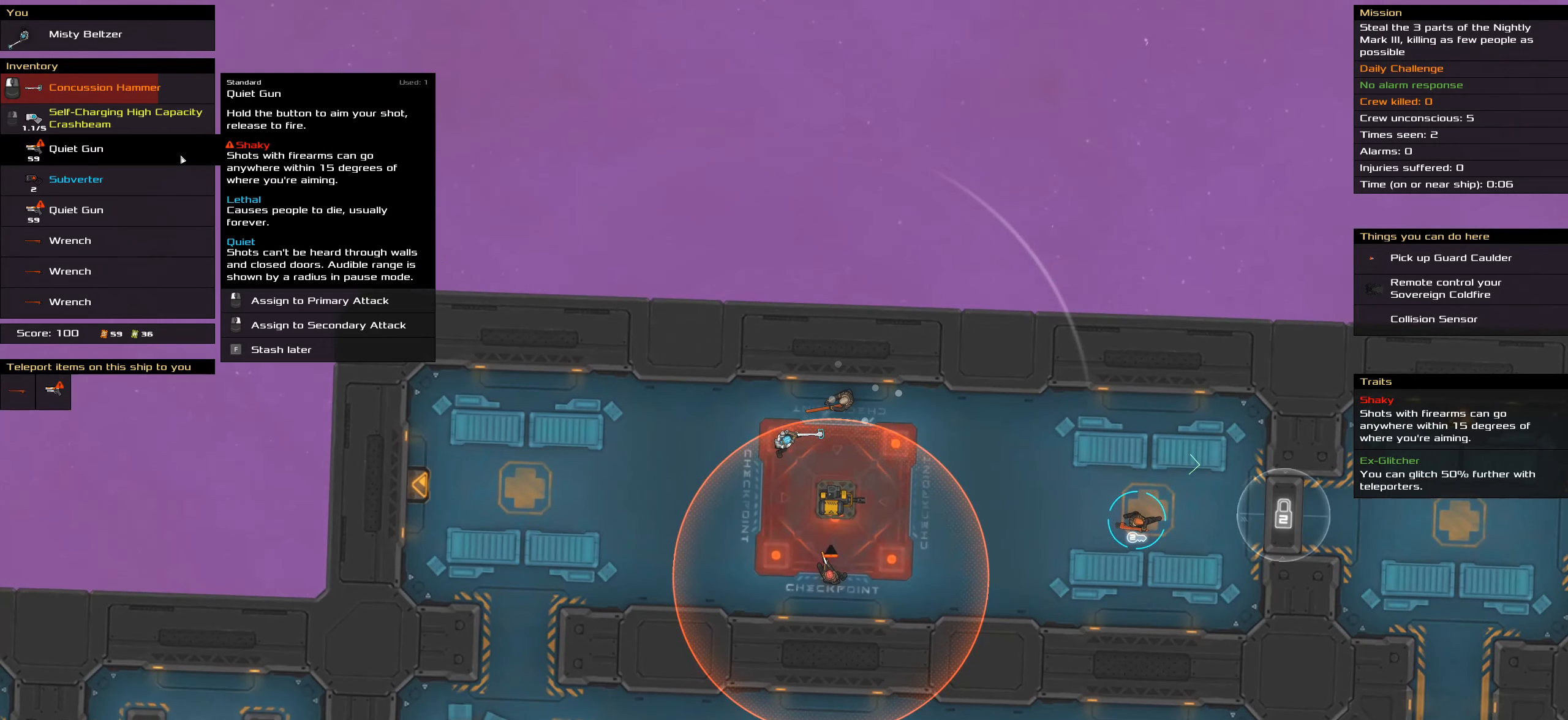
{"keys": ["caps_lock"], "mouse": [], "events": []}
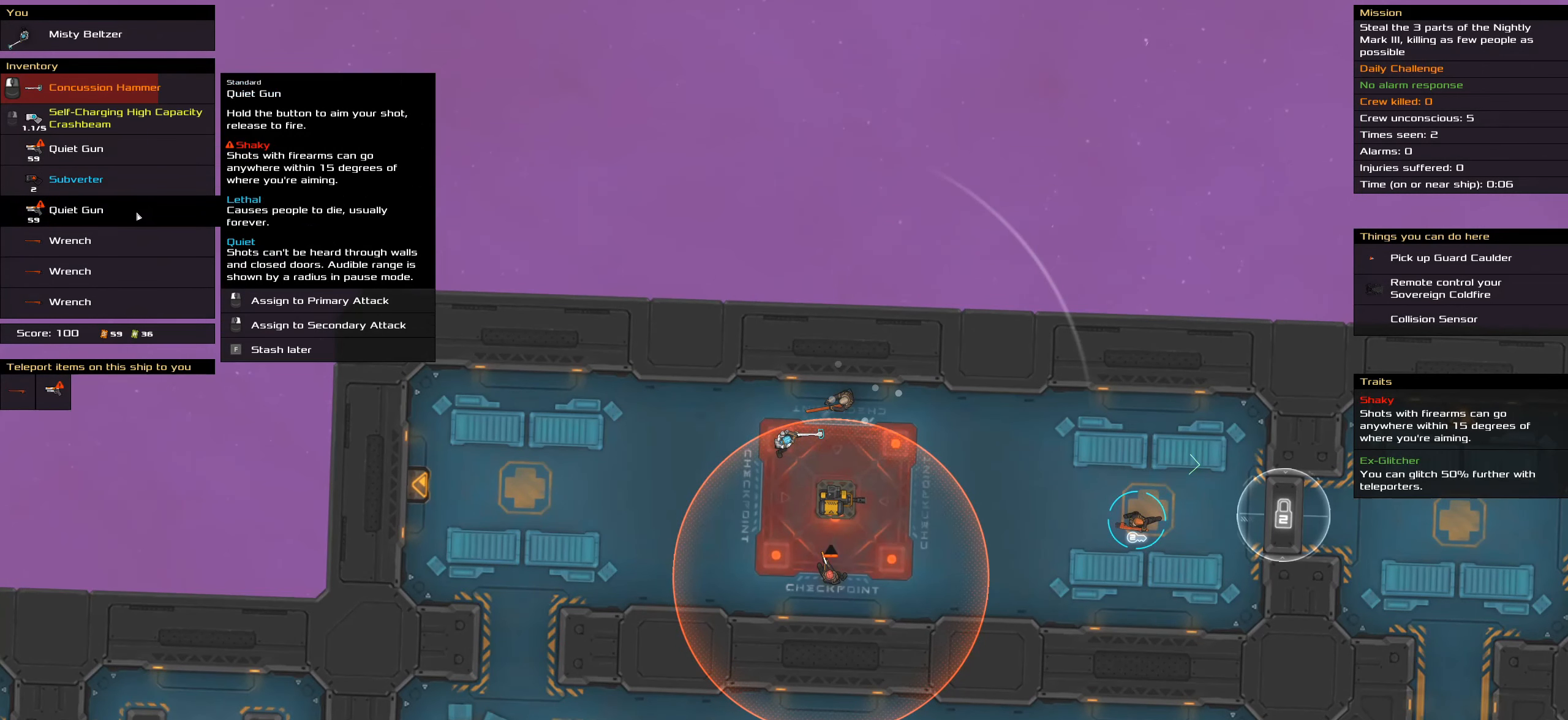
{"keys": ["caps_lock"], "mouse": [], "events": [[283, "mouse_left", "down"], [383, "mouse_left", "up"]]}
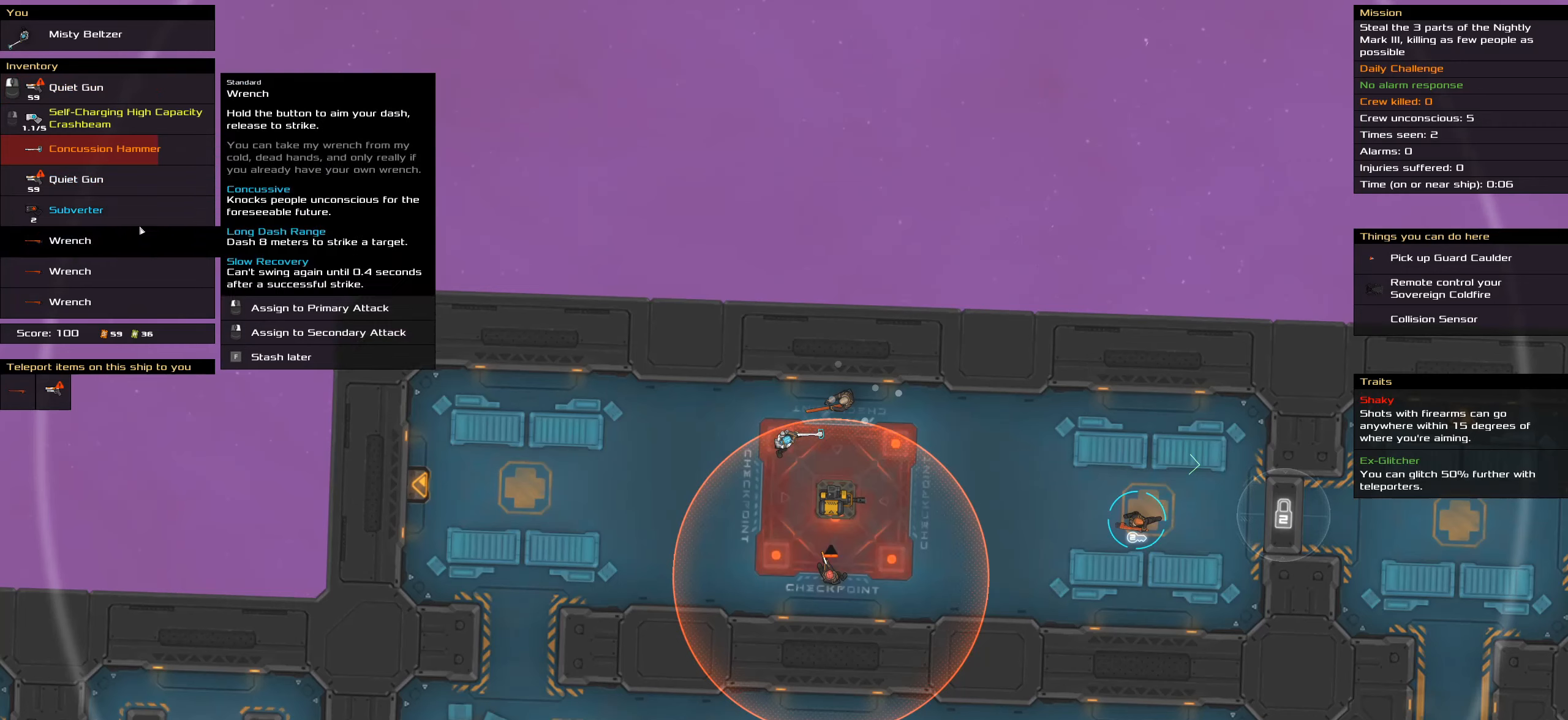
{"keys": ["caps_lock"], "mouse": [], "events": []}
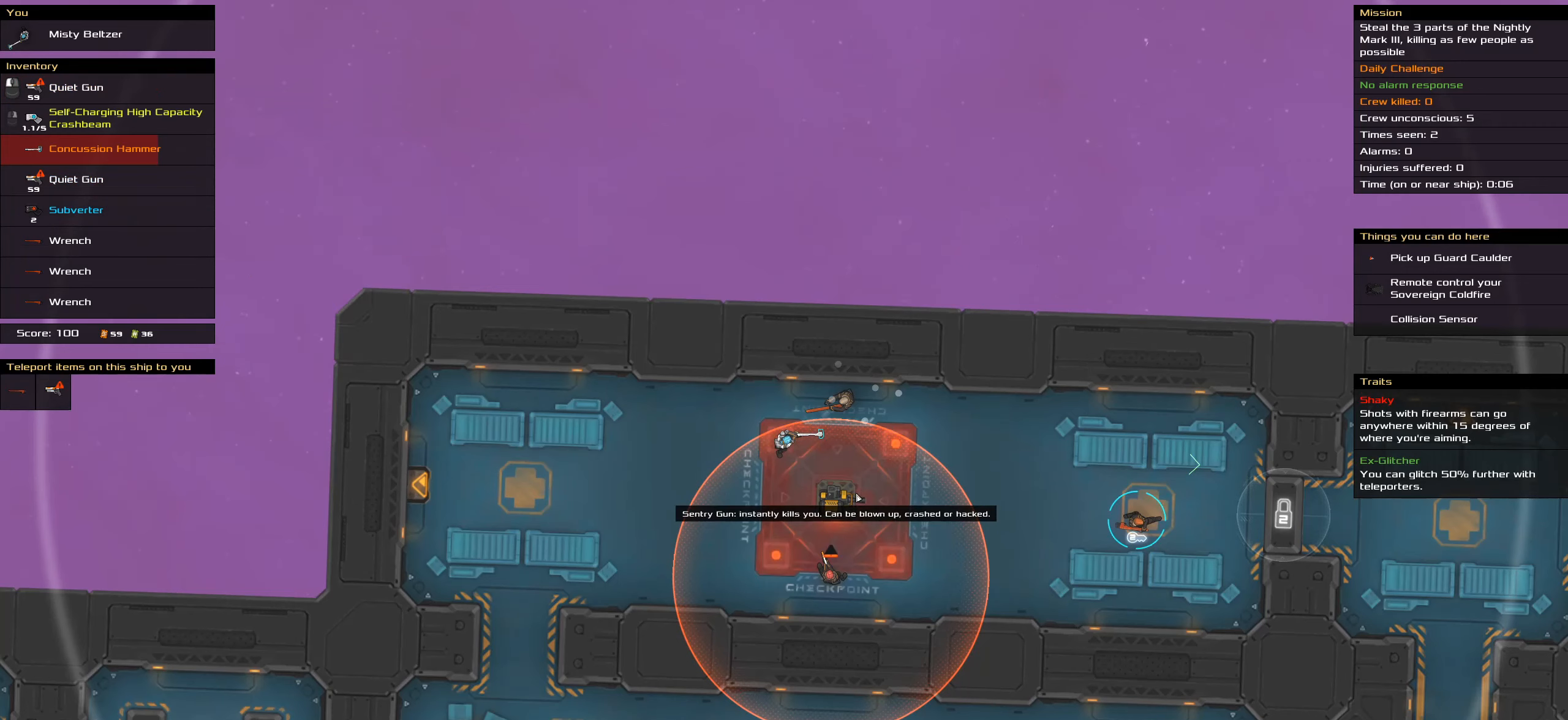
{"keys": ["caps_lock"], "mouse": [], "events": []}
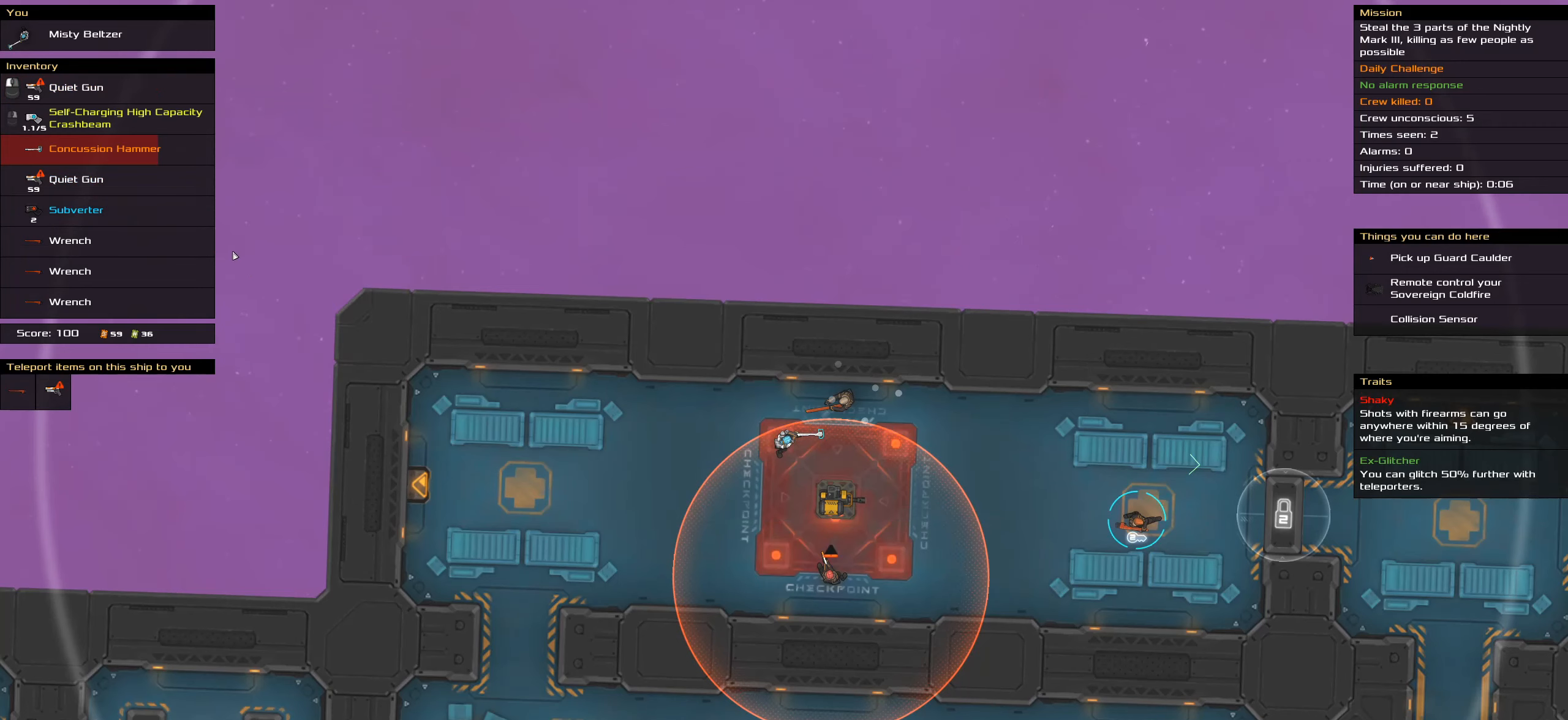
{"keys": ["caps_lock"], "mouse": [], "events": []}
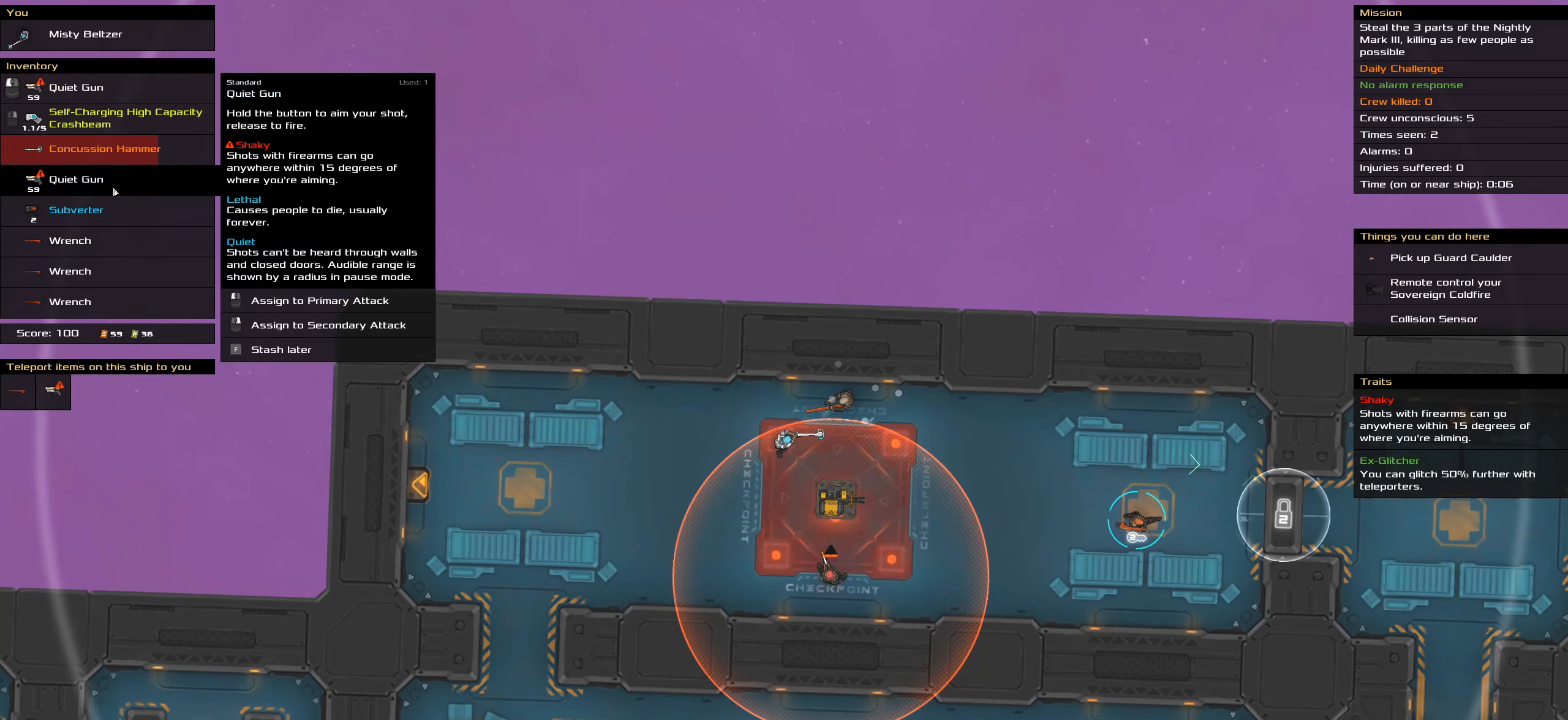
{"keys": ["caps_lock"], "mouse": [], "events": []}